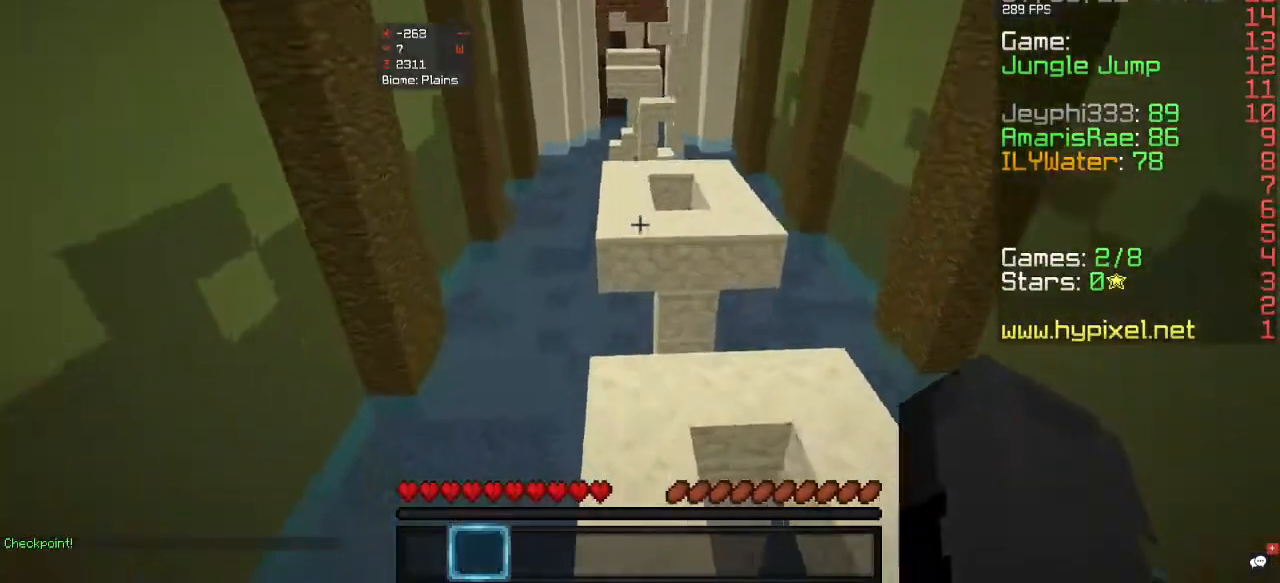
Gameplay with keyboard and mouse; each line is a JSON object with the keys and mouse buttons held at the frame after it. "events" lists presses ("down") and releases ("up") of "a", "d", "s", "w", "mouse_left" and "mouse_right" between this image and that frame as [ms after this image, input, new state], when the widget could be followed in between. "mouse_left", "mouse_right" = the "left", "right" buttons of the "mouse" list. No other keys are recorded. Fast repeated clicks can show as one long hold. Mouse movement is not recorded.
{"keys": ["w"], "mouse": [], "events": []}
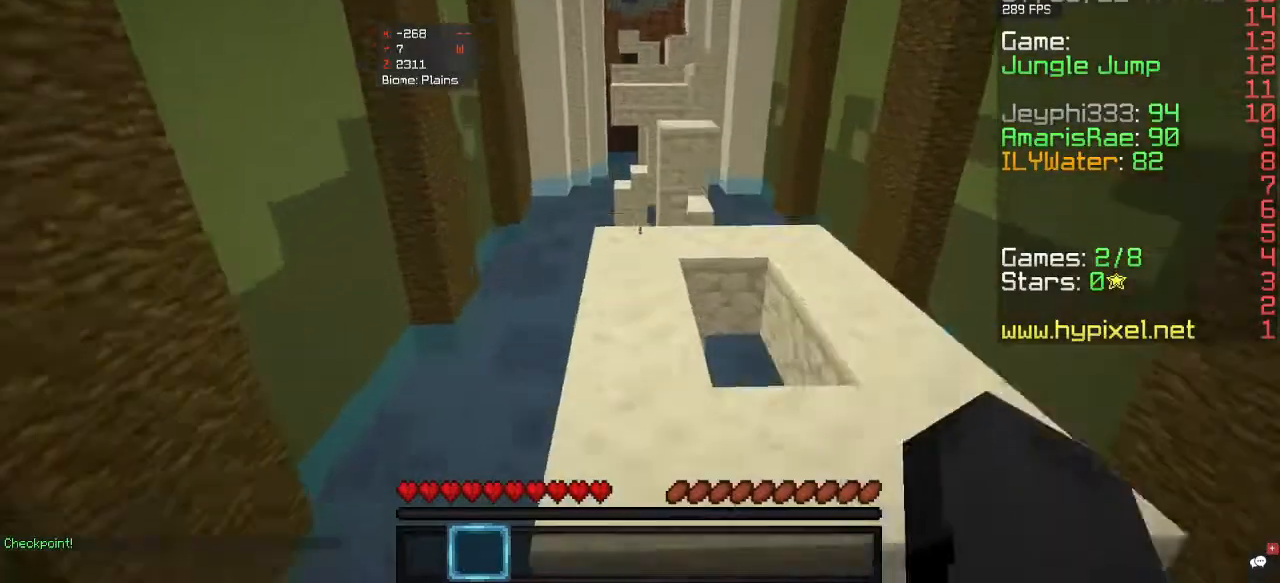
{"keys": ["w"], "mouse": [], "events": []}
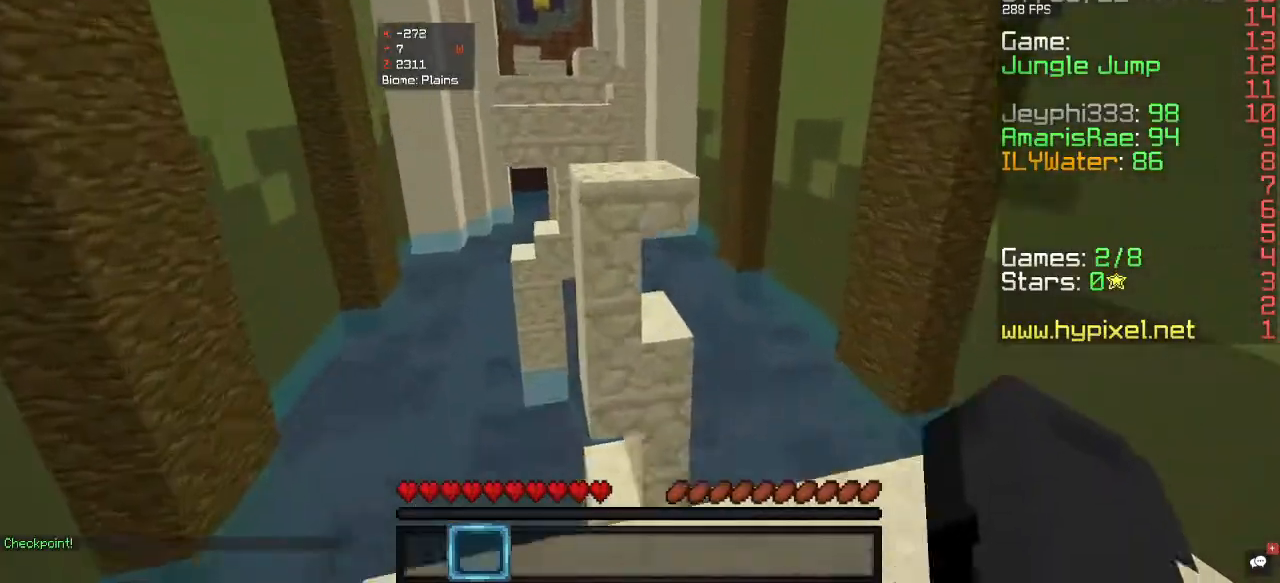
{"keys": ["w"], "mouse": [], "events": []}
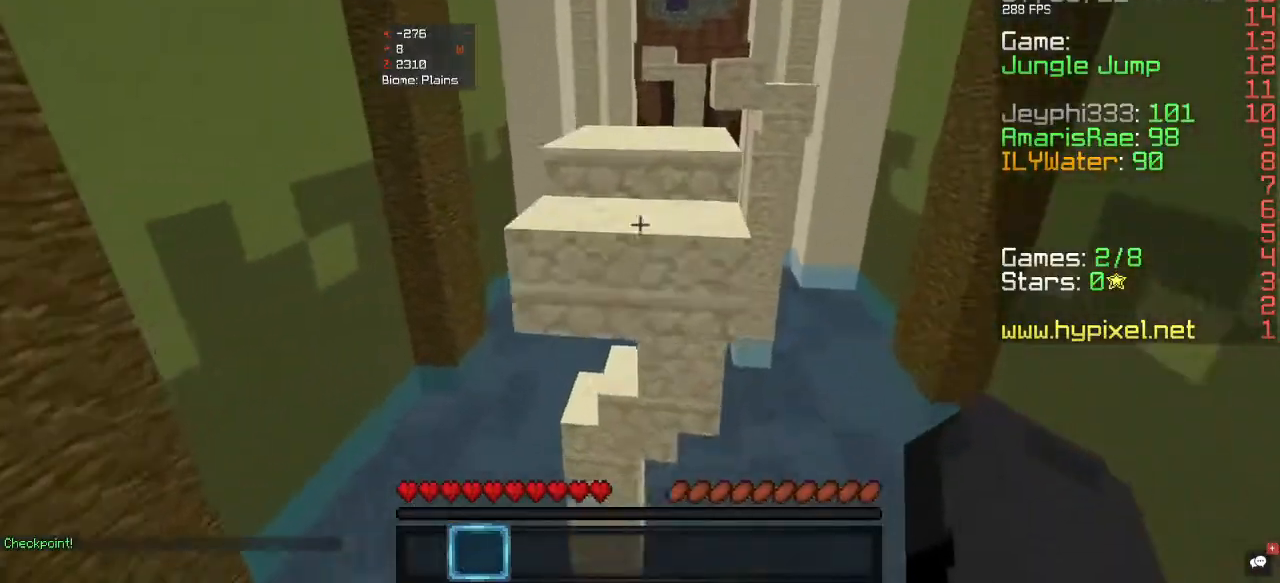
{"keys": ["w"], "mouse": [], "events": []}
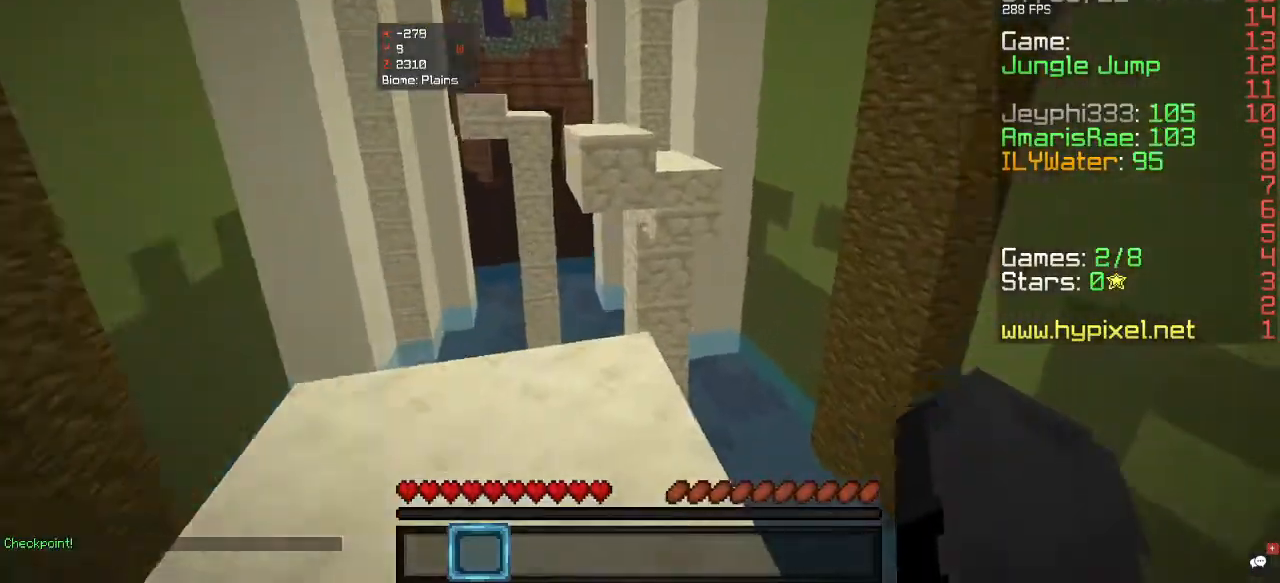
{"keys": ["w"], "mouse": [], "events": []}
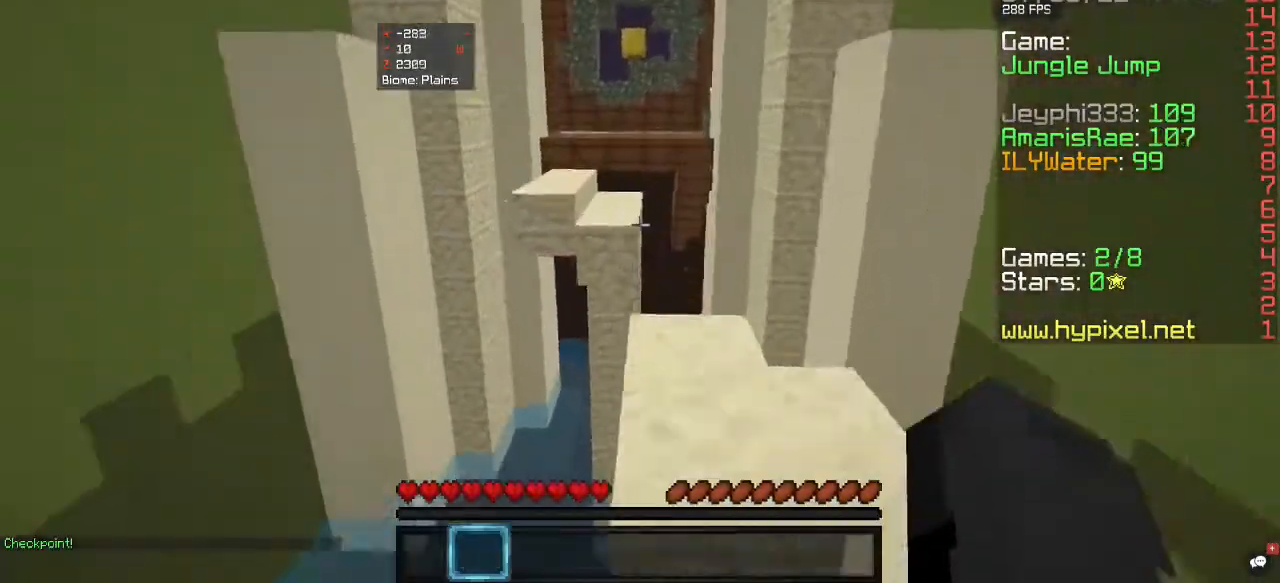
{"keys": ["w"], "mouse": [], "events": []}
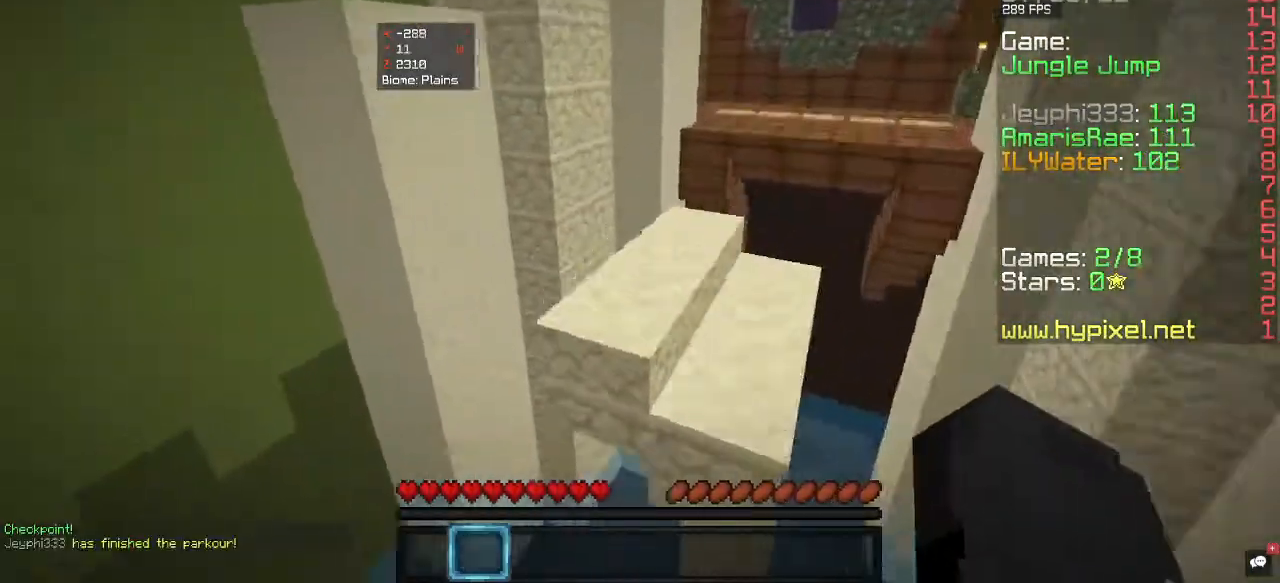
{"keys": ["w"], "mouse": [], "events": [[200, "a", "down"], [367, "a", "up"]]}
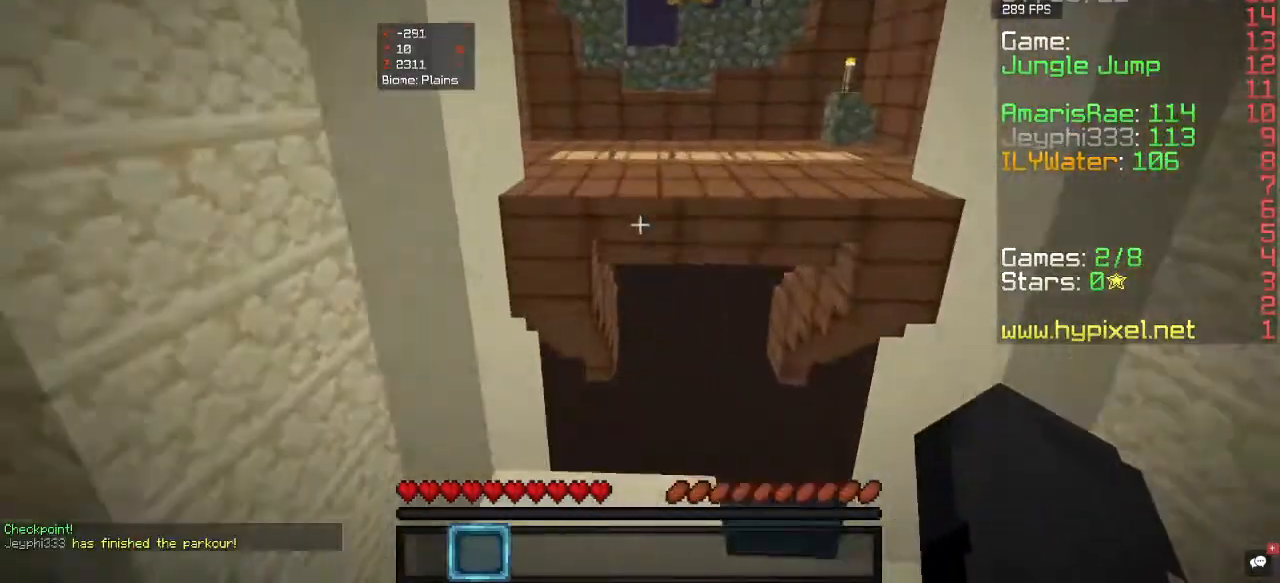
{"keys": ["w"], "mouse": [], "events": []}
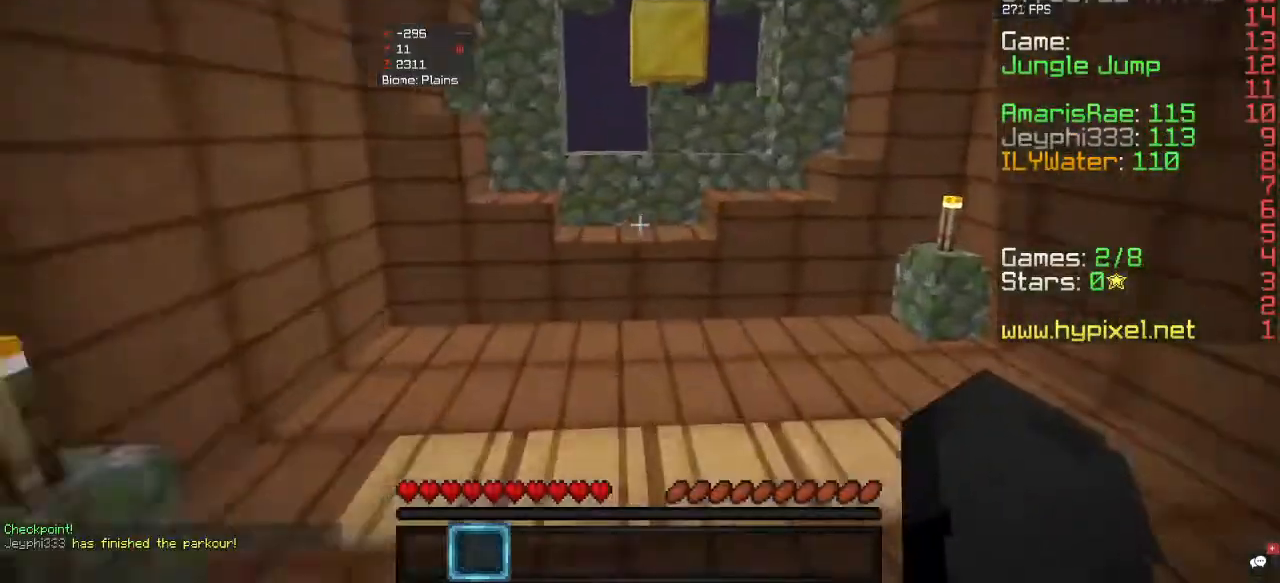
{"keys": [], "mouse": [], "events": [[400, "w", "up"]]}
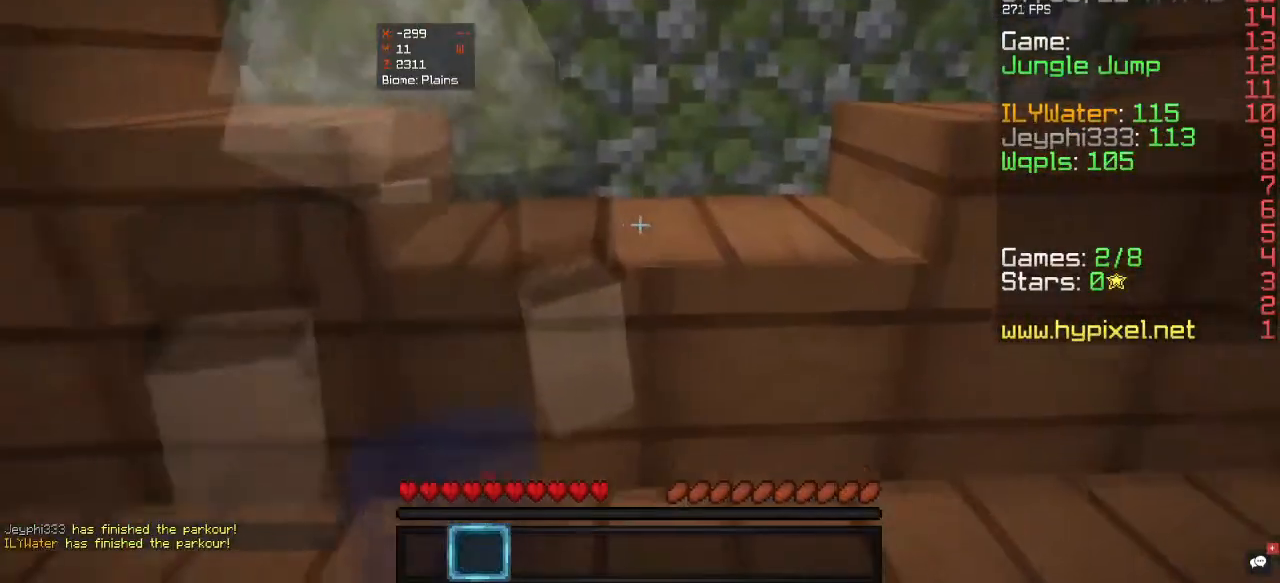
{"keys": ["w"], "mouse": [], "events": [[400, "w", "down"]]}
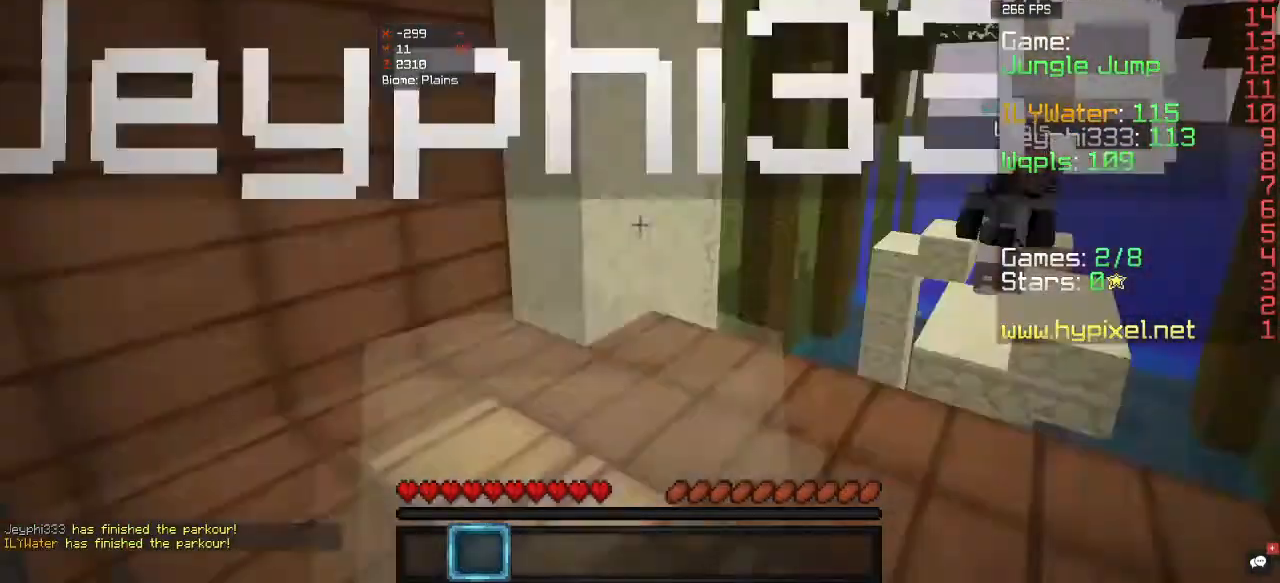
{"keys": ["w"], "mouse": [], "events": []}
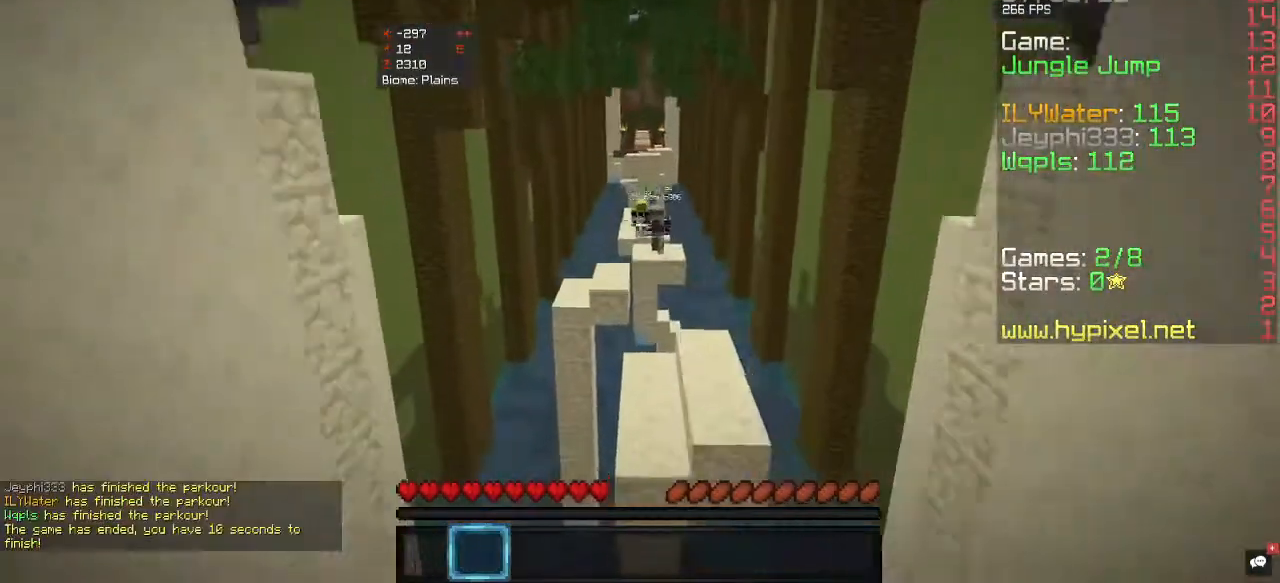
{"keys": ["w"], "mouse": [], "events": []}
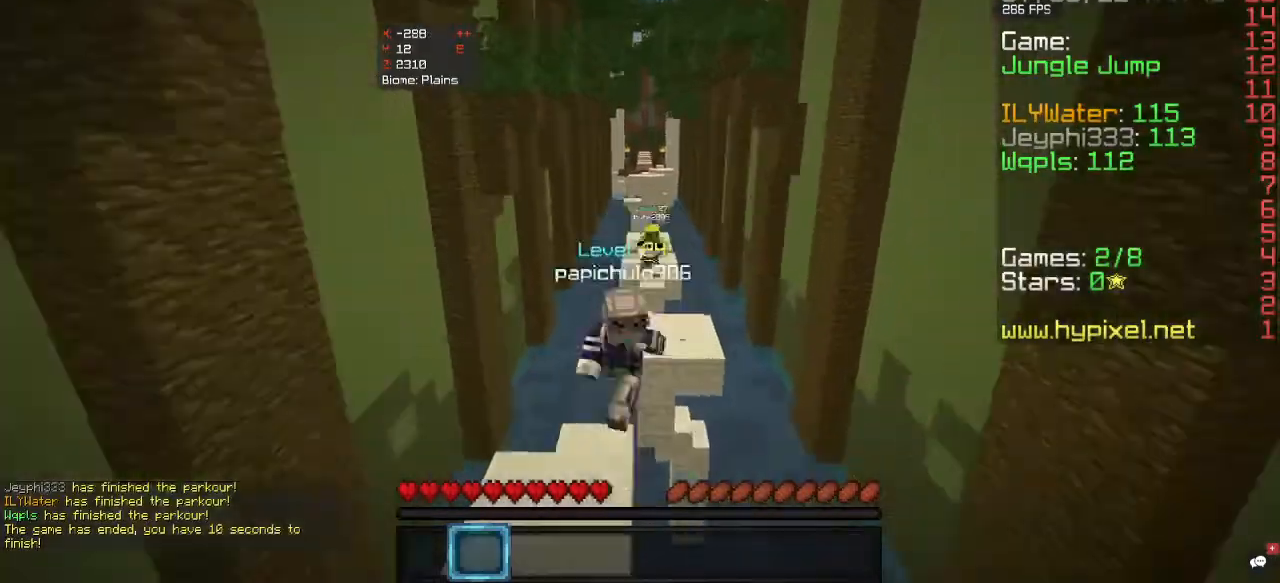
{"keys": [], "mouse": [], "events": [[333, "w", "up"]]}
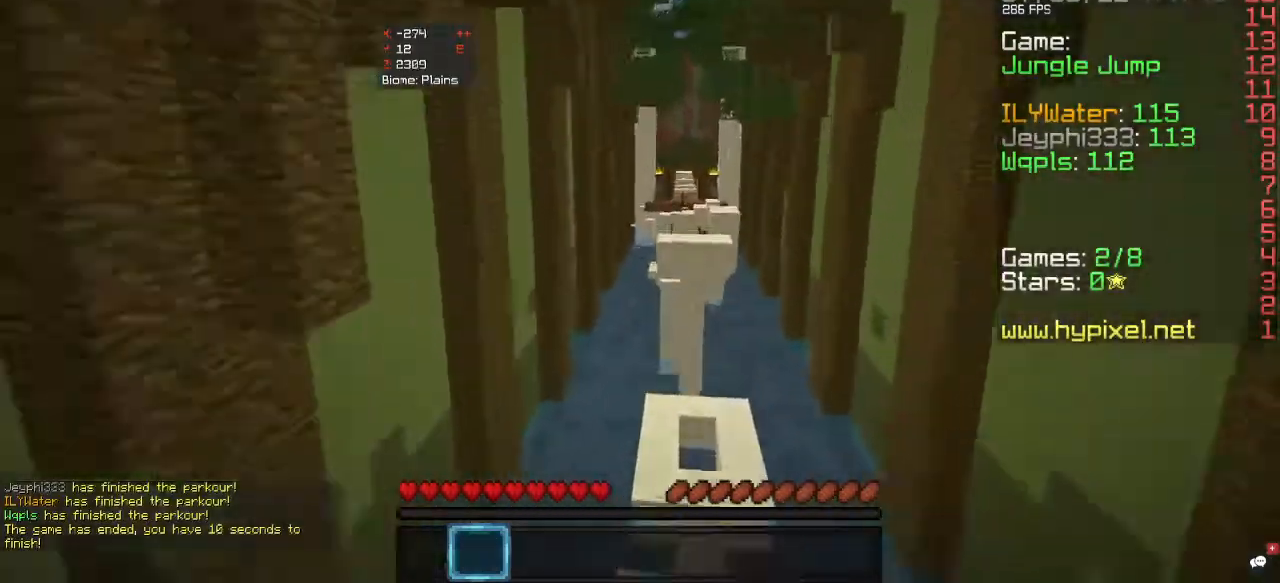
{"keys": [], "mouse": [], "events": []}
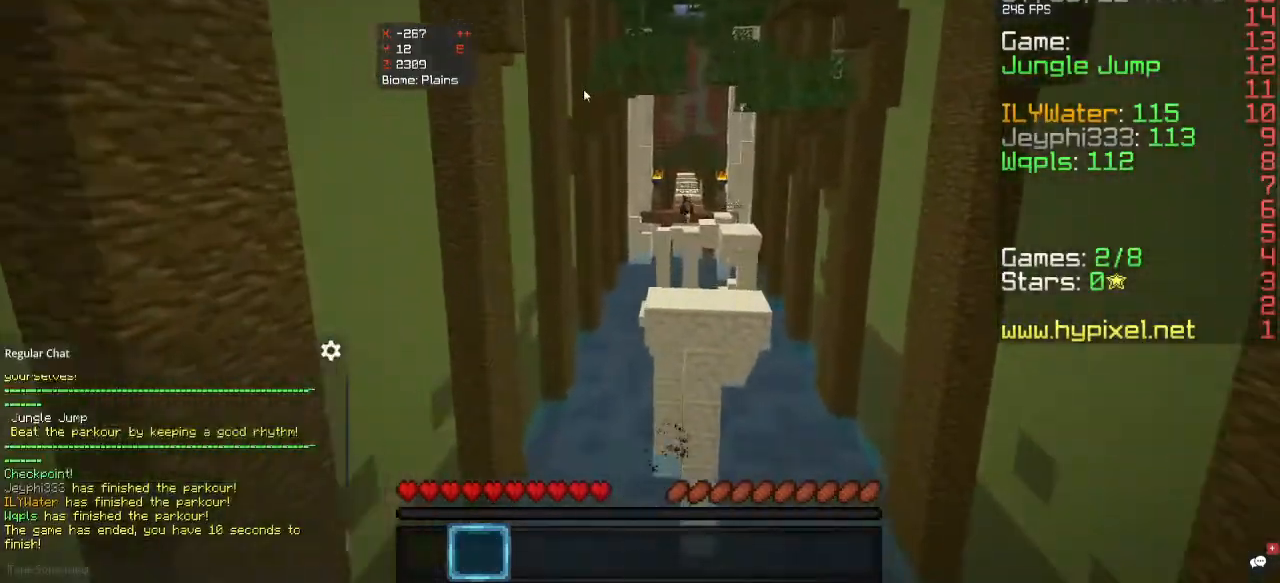
{"keys": [], "mouse": [], "events": []}
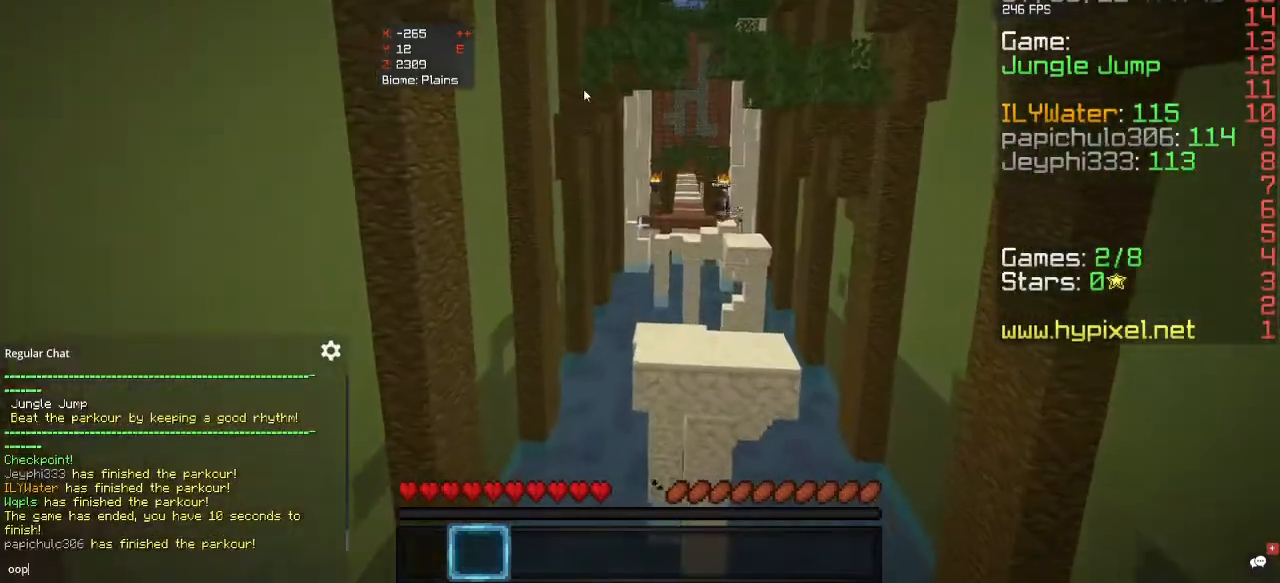
{"keys": ["w"], "mouse": [], "events": [[167, "w", "down"]]}
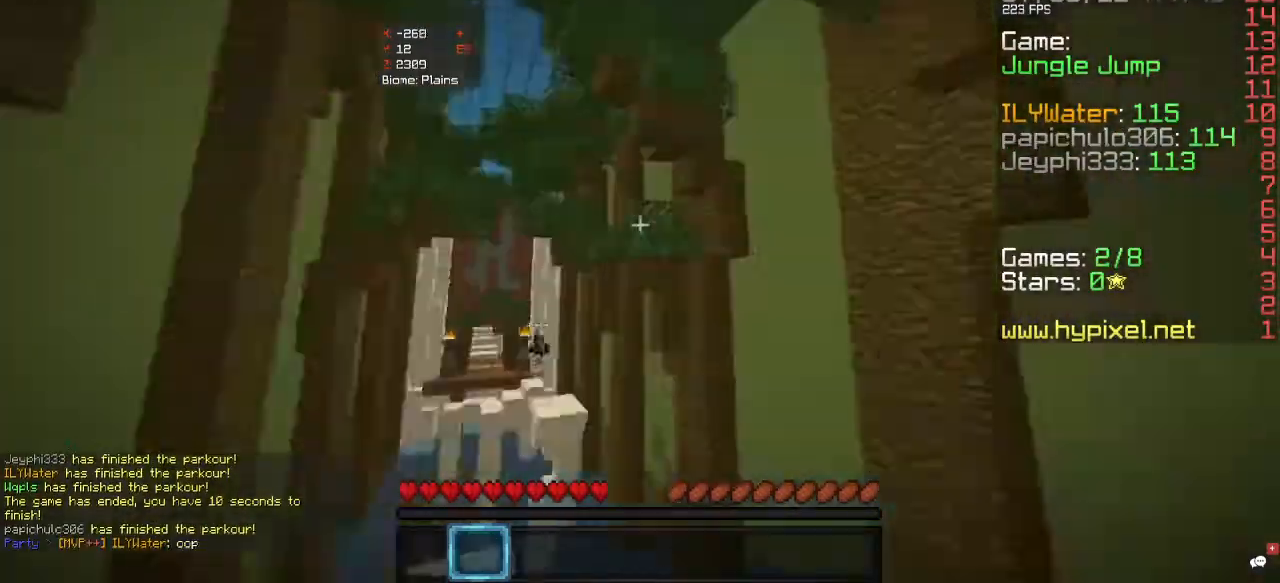
{"keys": ["a", "w"], "mouse": [], "events": [[333, "a", "down"]]}
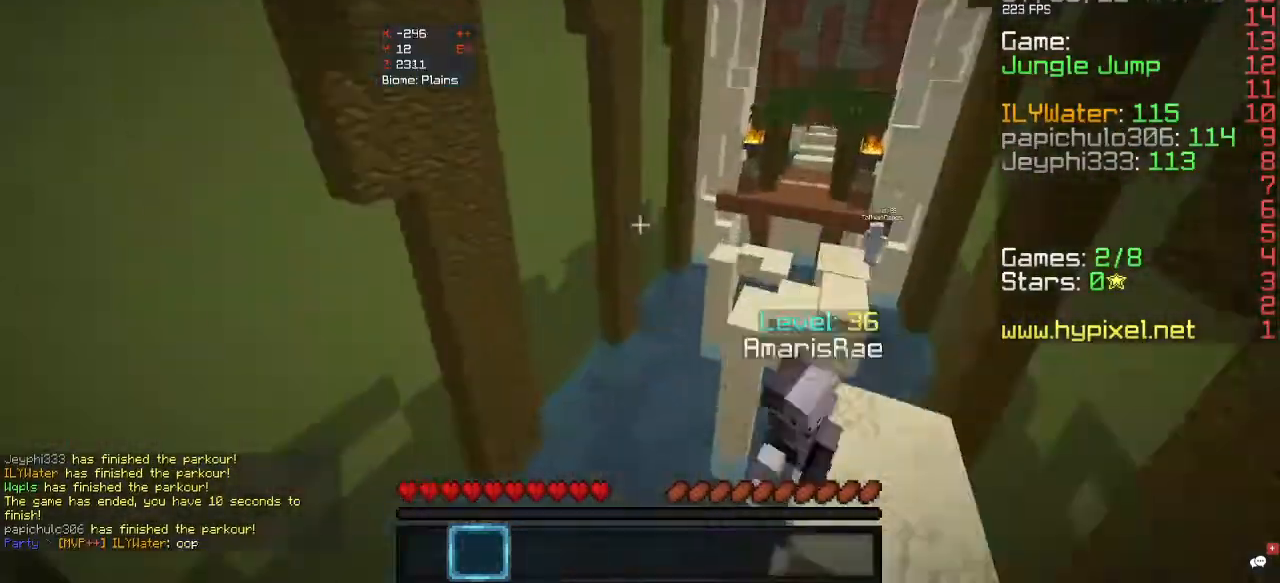
{"keys": ["w"], "mouse": [], "events": [[33, "a", "up"], [267, "d", "down"], [433, "d", "up"]]}
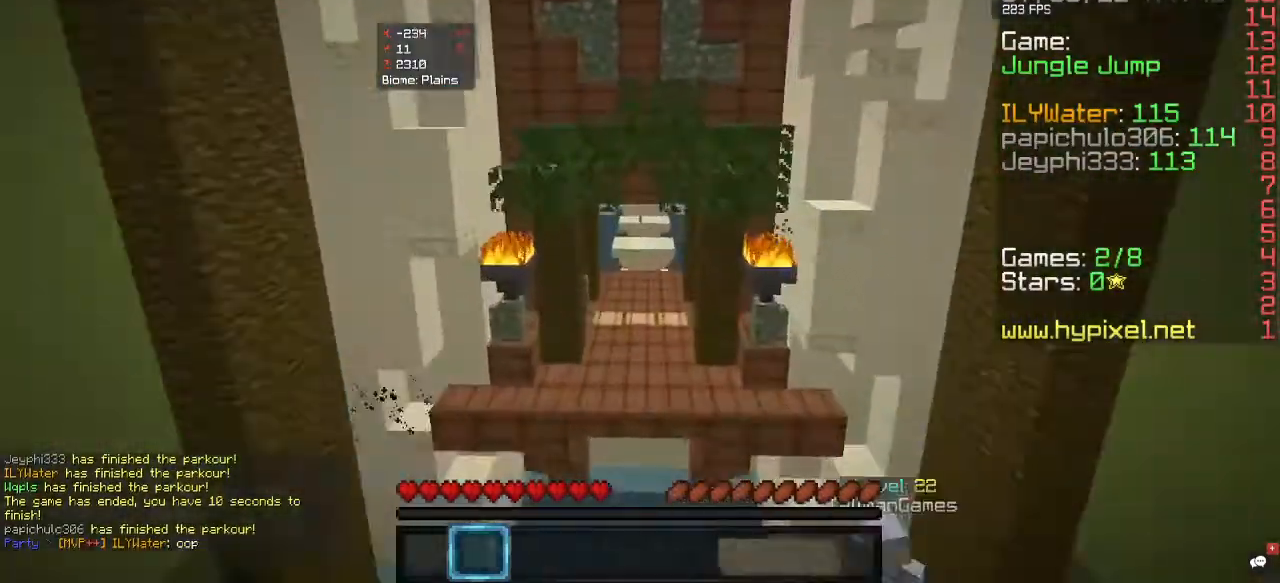
{"keys": ["w"], "mouse": [], "events": []}
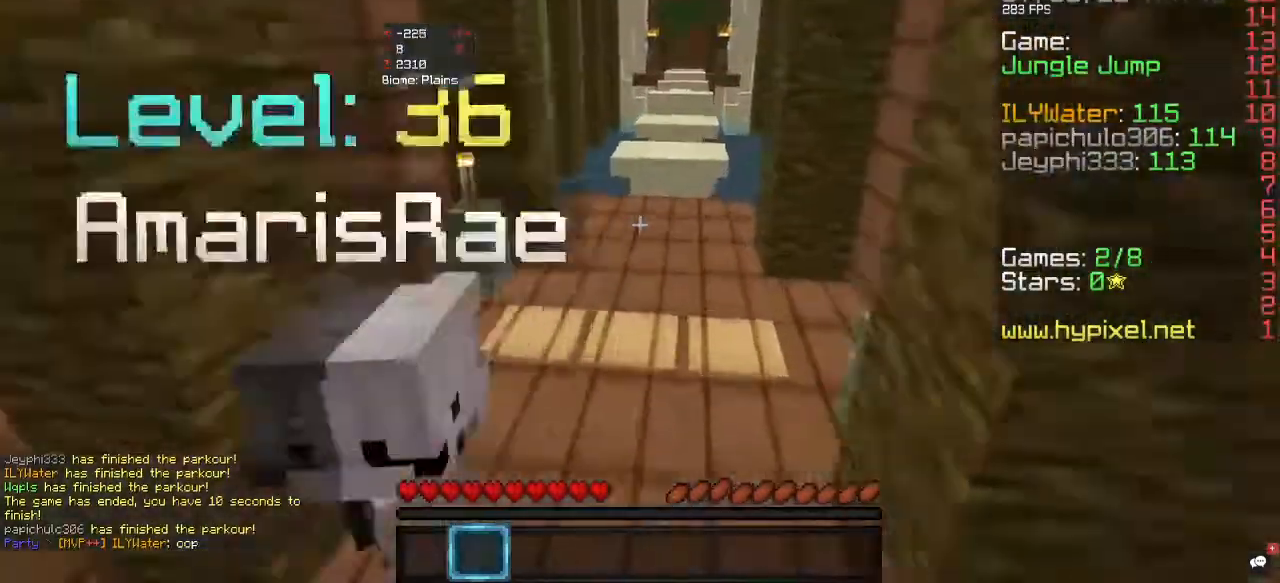
{"keys": ["w"], "mouse": [], "events": []}
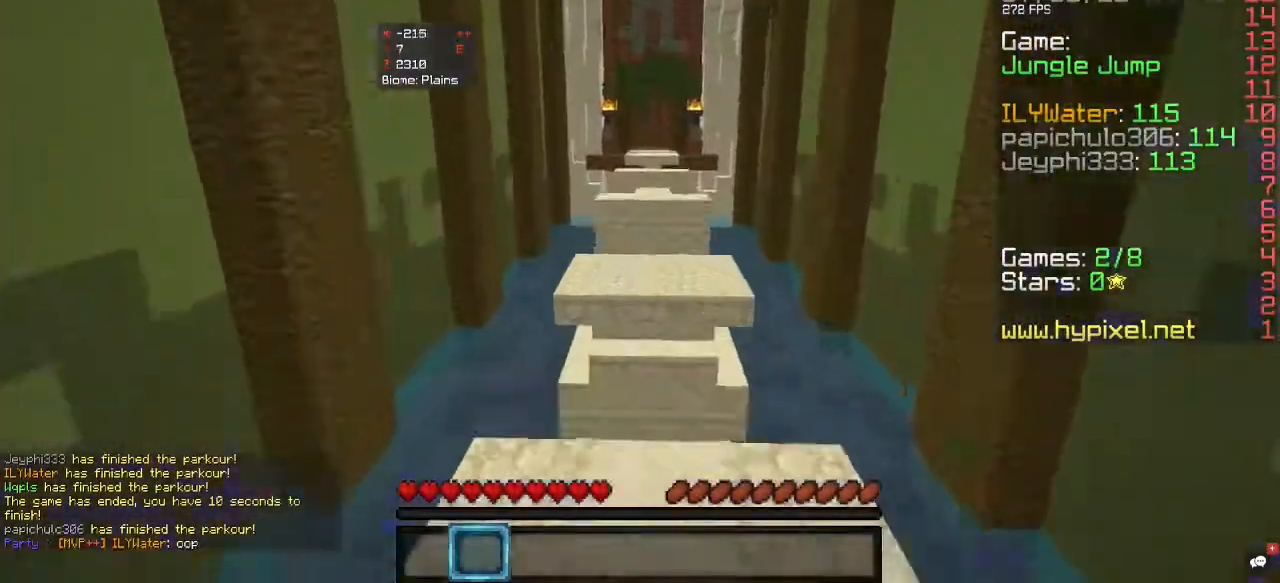
{"keys": ["w"], "mouse": [], "events": []}
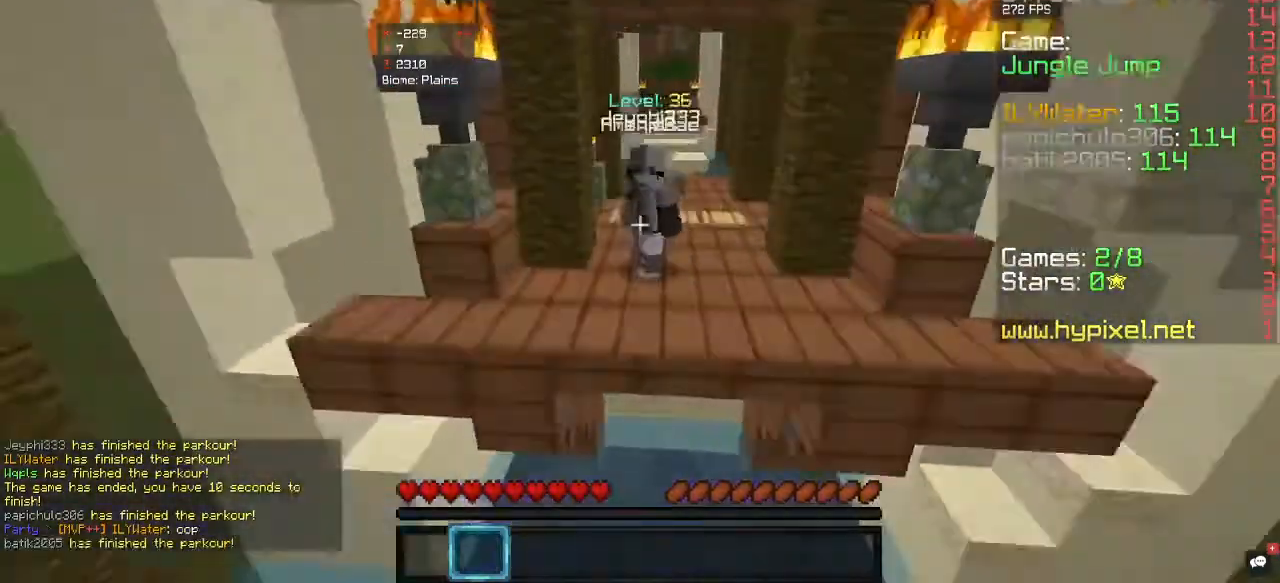
{"keys": ["d"], "mouse": [], "events": [[400, "d", "down"], [467, "w", "up"]]}
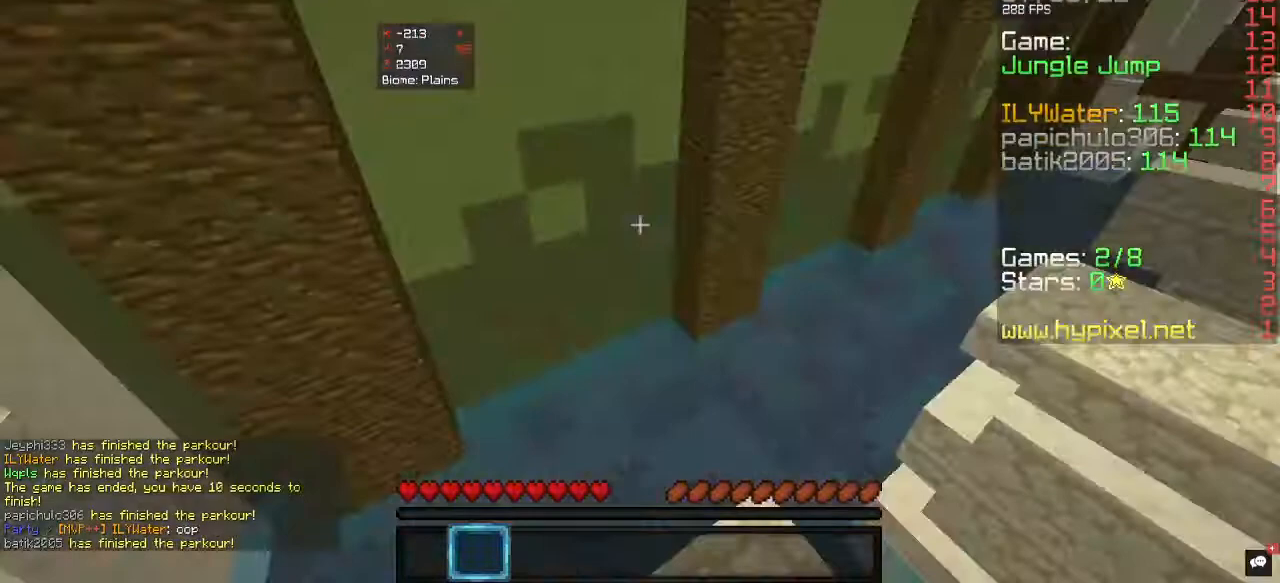
{"keys": ["w"], "mouse": [], "events": [[100, "a", "down"], [133, "d", "up"], [200, "w", "down"], [367, "a", "up"]]}
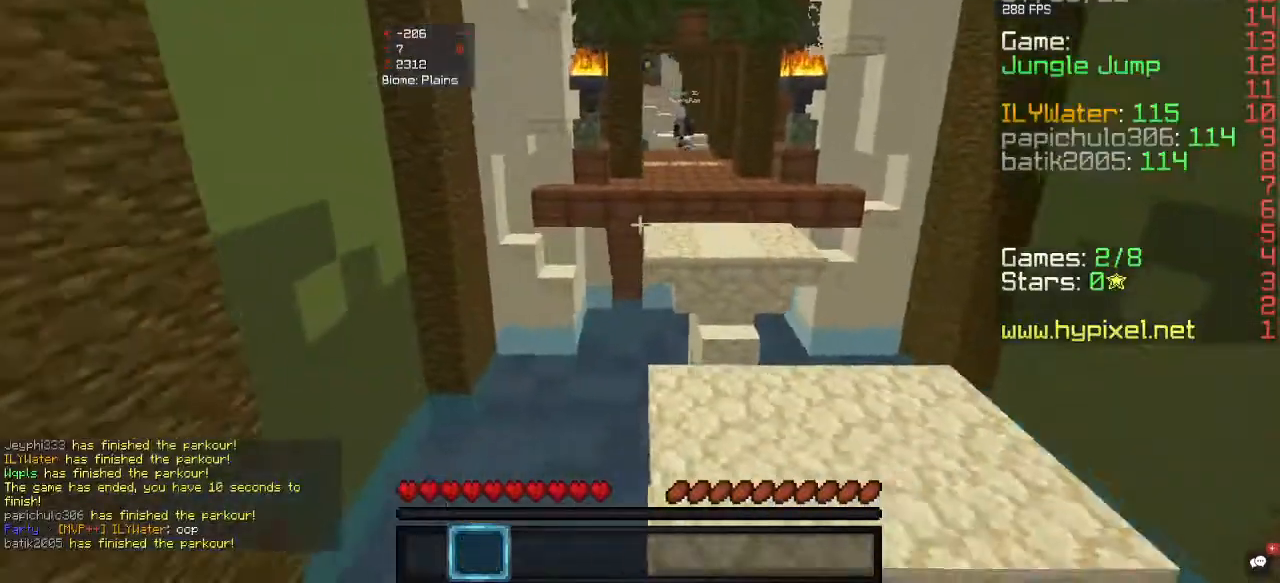
{"keys": ["w"], "mouse": [], "events": [[167, "d", "down"], [433, "d", "up"]]}
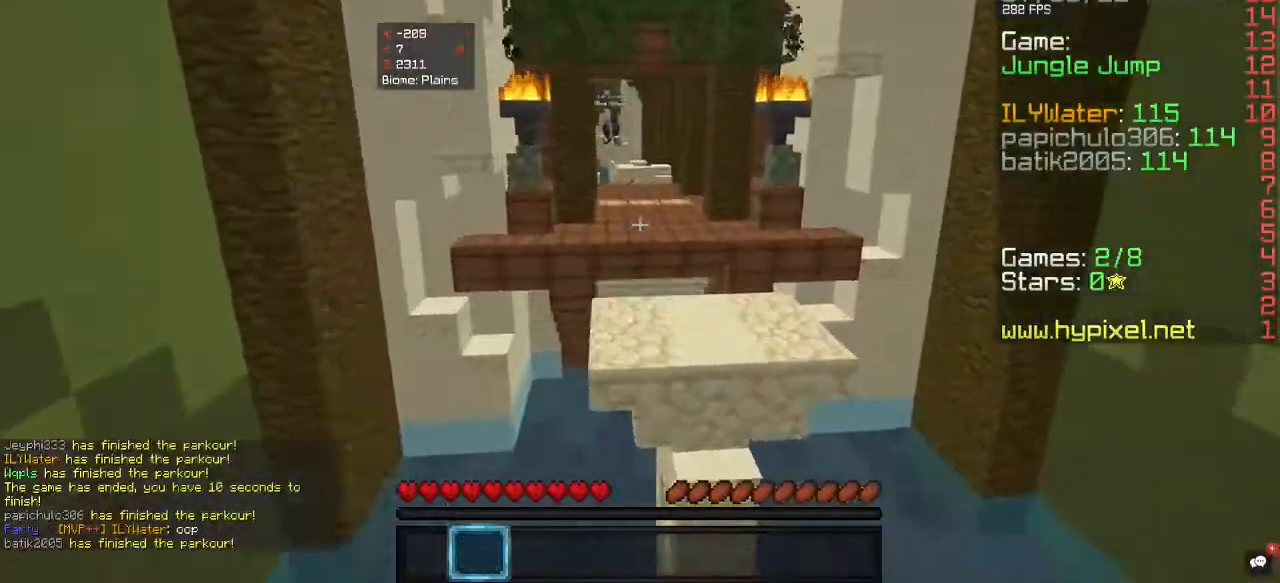
{"keys": [], "mouse": [], "events": [[367, "a", "down"], [367, "w", "up"], [500, "a", "up"]]}
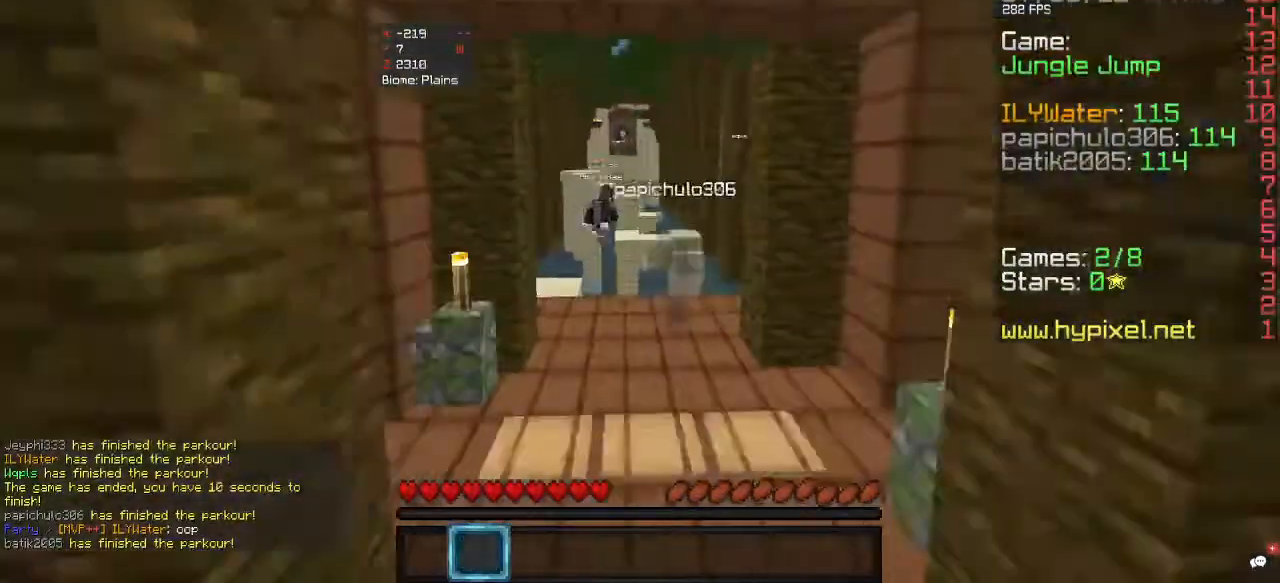
{"keys": [], "mouse": [], "events": []}
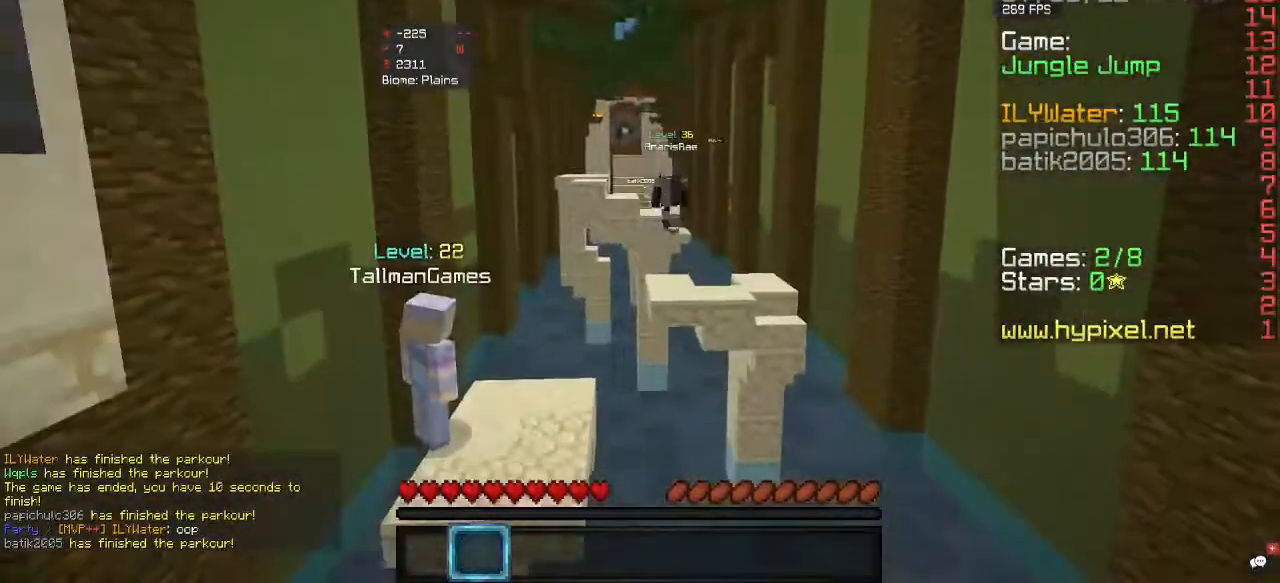
{"keys": [], "mouse": [], "events": [[200, "w", "down"], [400, "w", "up"]]}
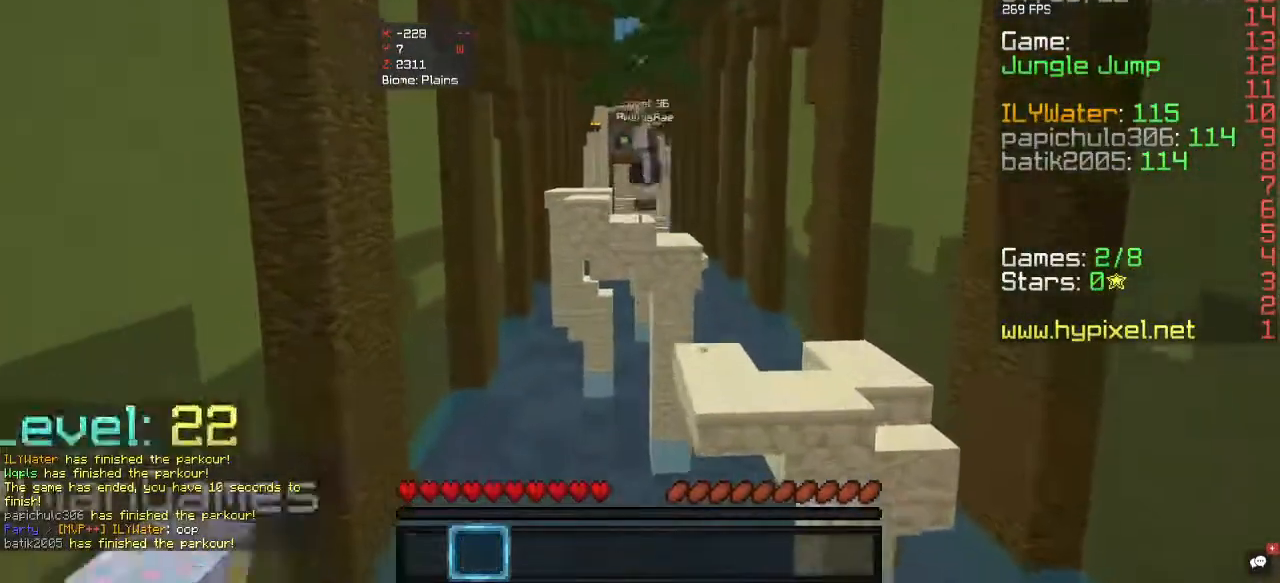
{"keys": [], "mouse": [], "events": [[167, "s", "down"], [367, "s", "up"]]}